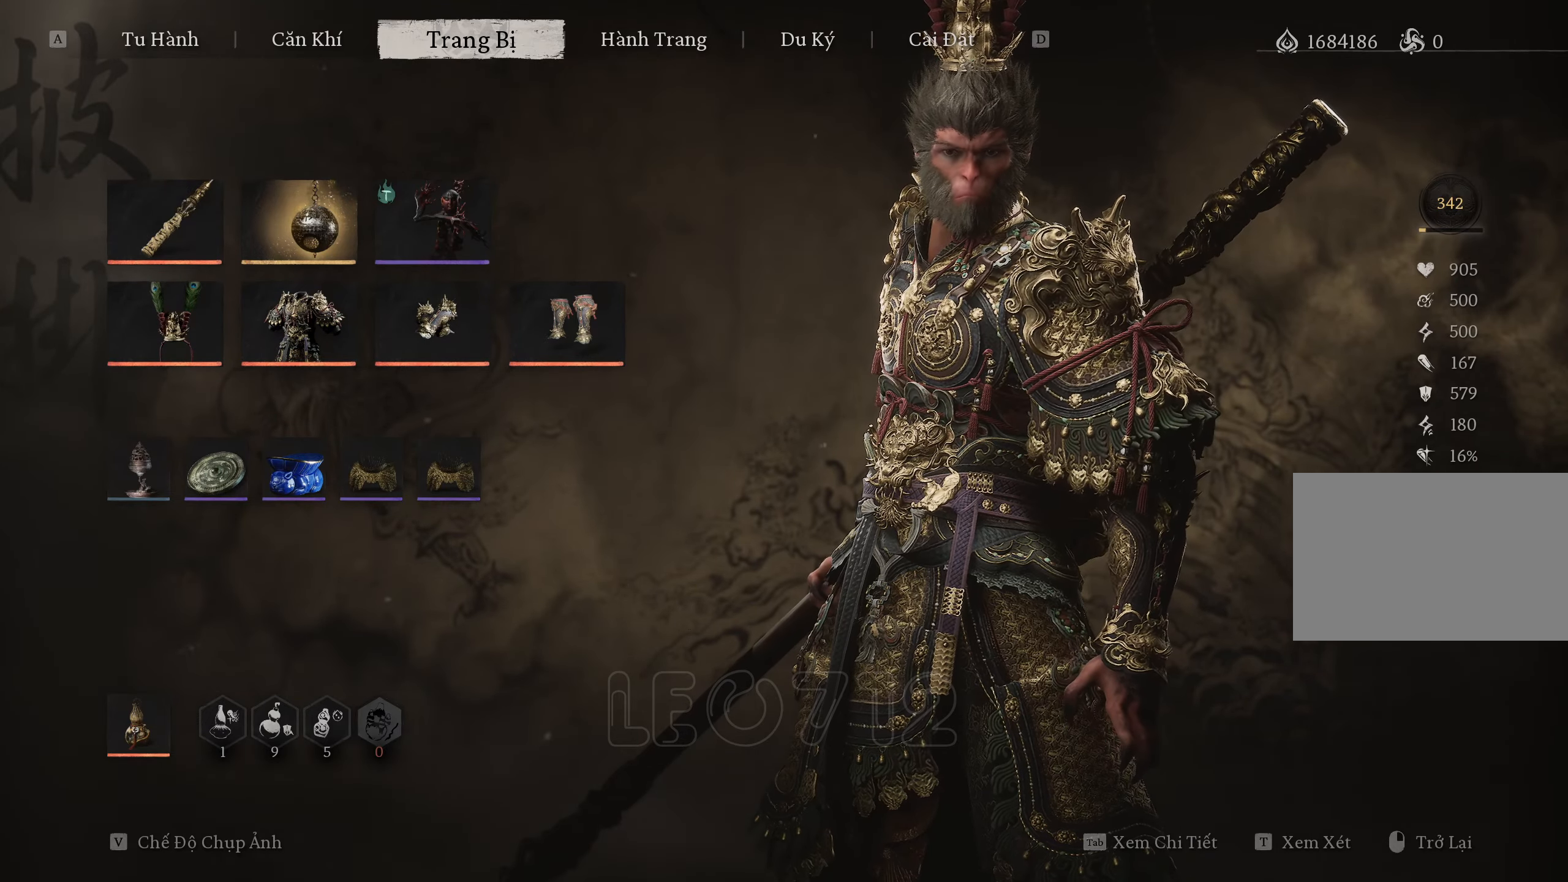
Gameplay with keyboard and mouse; each line is a JSON object with the keys and mouse buttons held at the frame after it. "events" lists presses ("down") and releases ("up") of "1", "2", "3", "4", "5", "a", "alt", "b", "c", "ctrl", "d", "e", "f", "g", "q", "r", "s", "shift", "space", "t", "tab", "v", "w", "x", "z", "mouse_left", "mouse_wheel", "mouse_right", "mouse_mb4" and "mouse_mb5" between this image and that frame as [ms after this image, input, new state], when the widget could be followed in between. "mouse_left", "mouse_wheel", "mouse_right", "mouse_mb4", "mouse_mb5" = the "left", "wheel", "right", "mb4", "mb5" buttons of the "mouse" list. No other keys are recorded. "wheel" means that the mouse wheel is clicked or scrolled. Mouse movement is not recorded.
{"keys": [], "mouse": [], "events": [[233, "mouse_left", "down"], [350, "mouse_left", "up"]]}
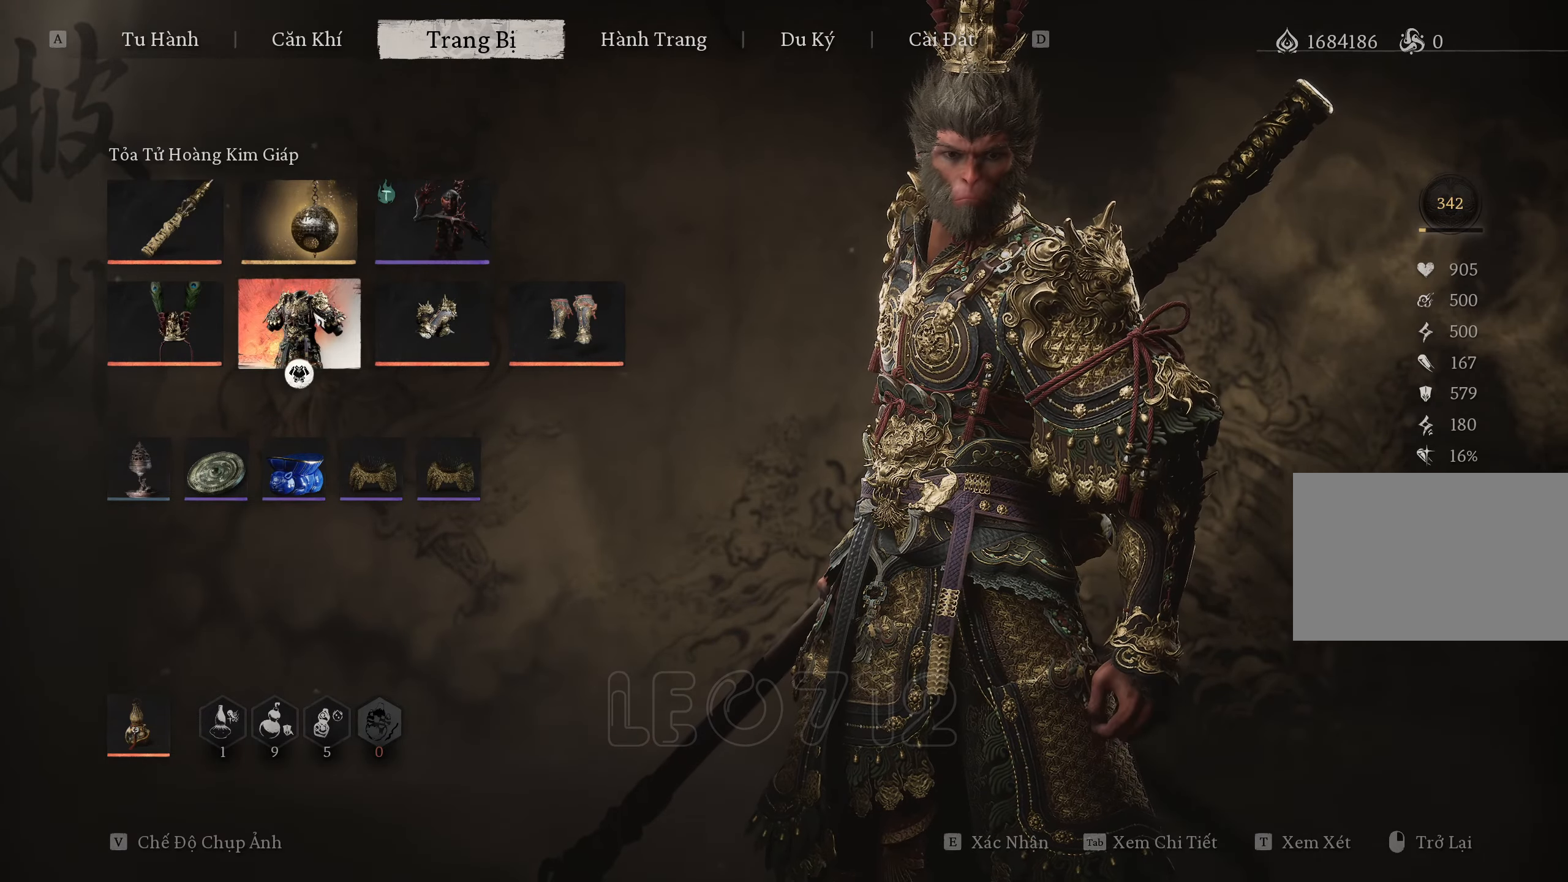
{"keys": [], "mouse": [], "events": []}
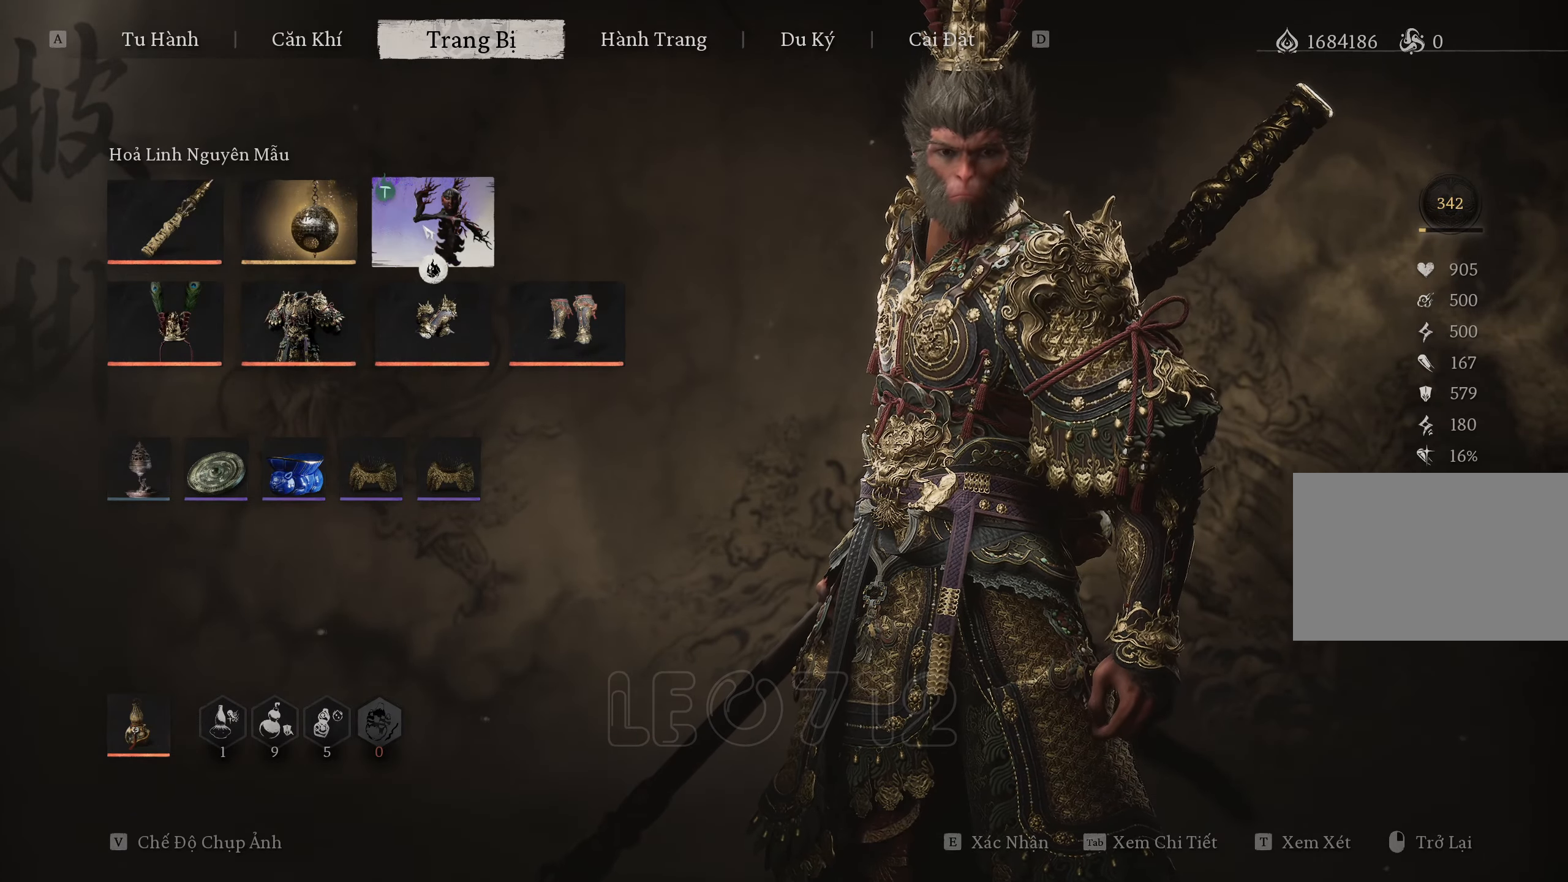
{"keys": [], "mouse": [], "events": []}
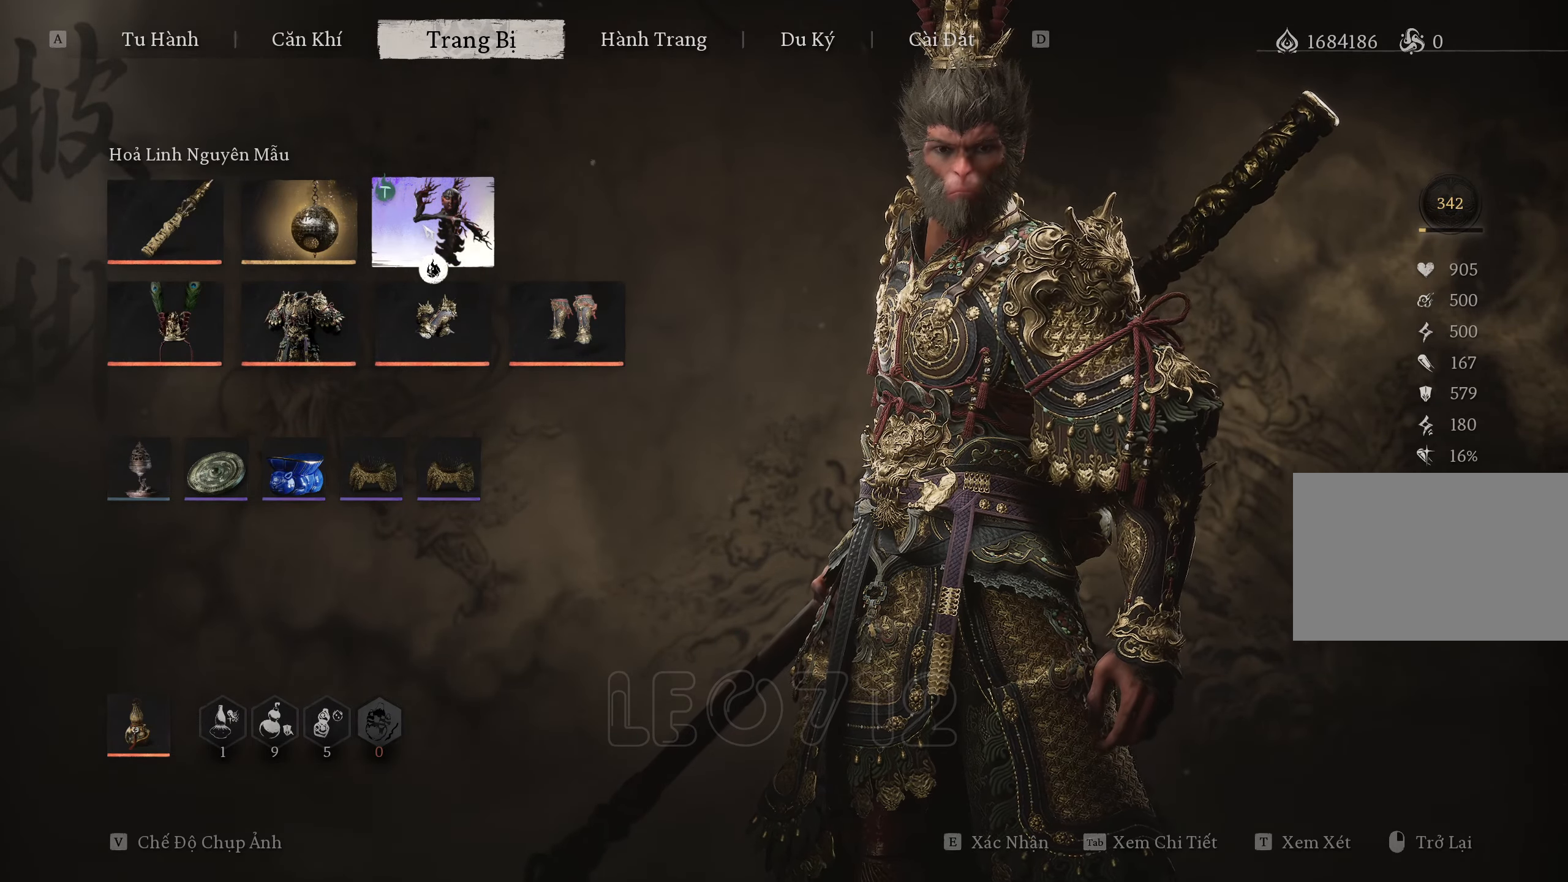
{"keys": [], "mouse": [], "events": [[250, "mouse_left", "down"], [333, "mouse_left", "up"]]}